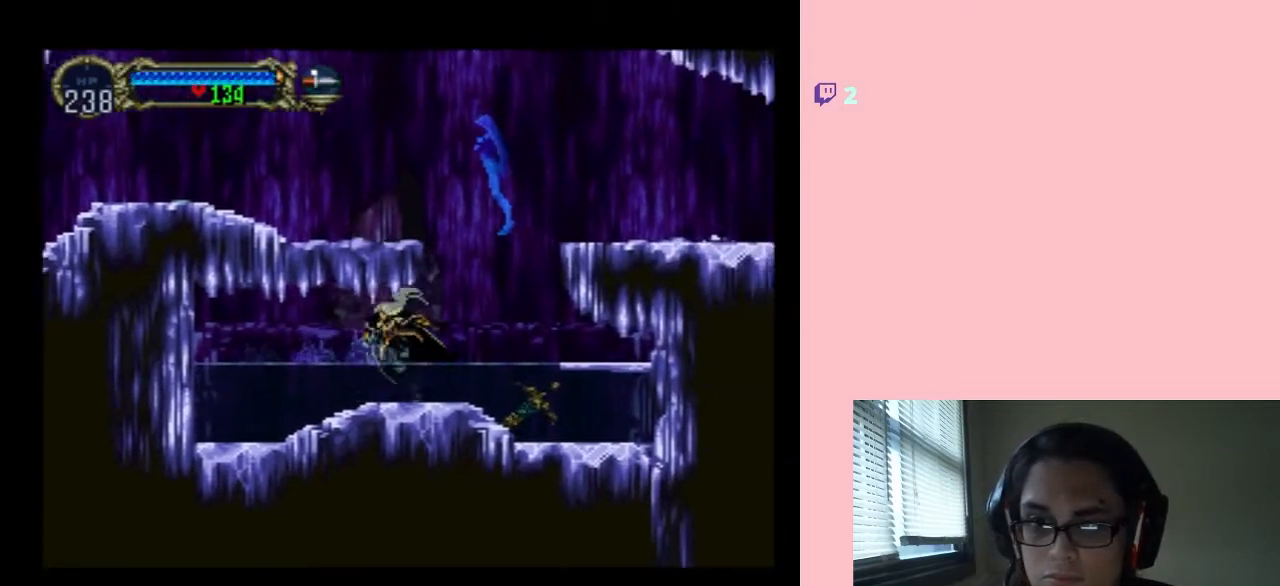
Gameplay with a controller (Nintendo layout); each line is a JSON object with the inputs held at the frame after it (dt_ms = milliseconds from this image to that frame). "events" lists button and stick changes between this image and that frame as [ms after this image, input, new state], when the widget could be followed in between. Not read: L2 L3 R2 R3.
{"dt_ms": 500, "buttons": [], "left_stick": "center", "right_stick": "center", "events": [[50, "DPAD_RIGHT", "down"], [150, "B", "down"], [150, "Y", "down"], [217, "DPAD_RIGHT", "up"], [300, "B", "up"], [300, "Y", "up"]]}
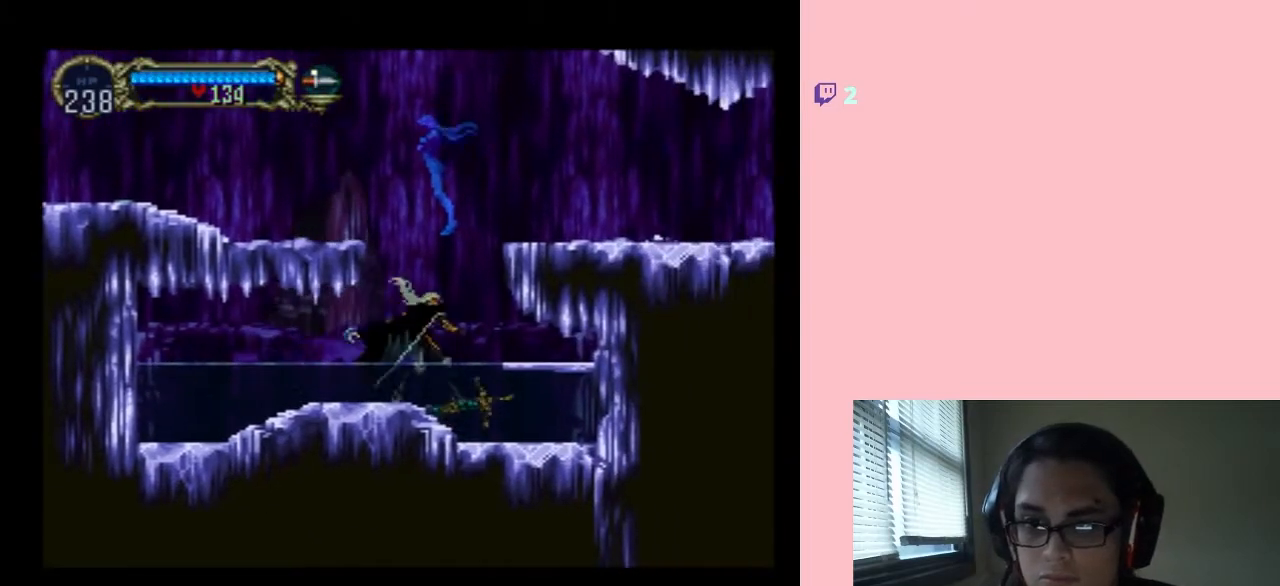
{"dt_ms": 500, "buttons": ["B", "Y"], "left_stick": "center", "right_stick": "center", "events": [[233, "B", "down"], [317, "Y", "down"]]}
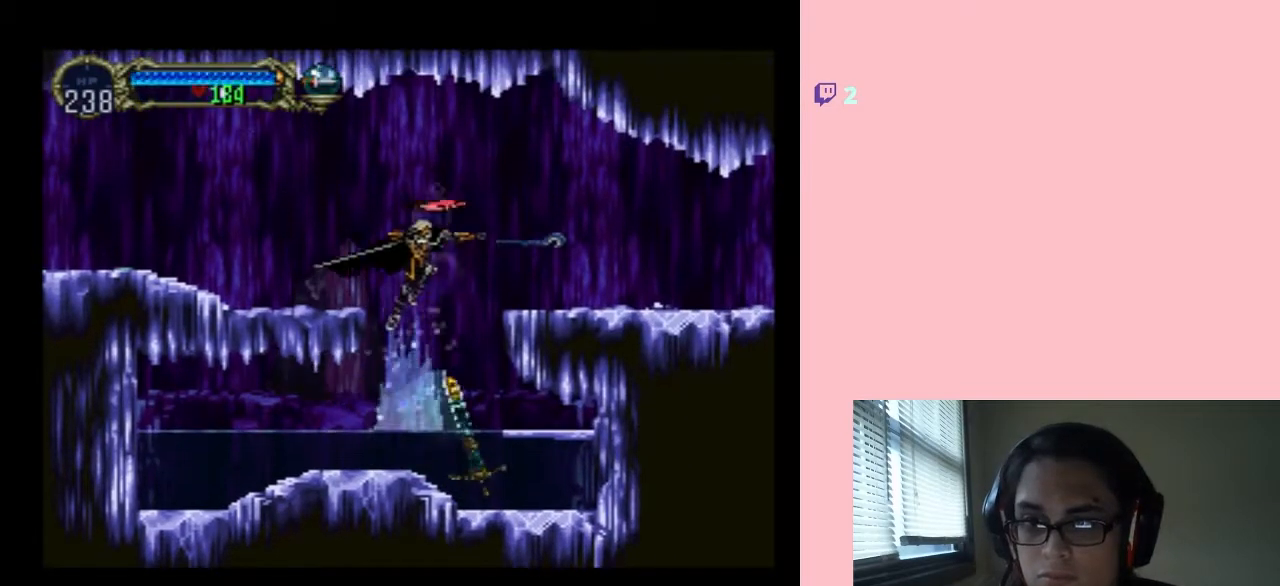
{"dt_ms": 1000, "buttons": ["X"], "left_stick": "center", "right_stick": "center"}
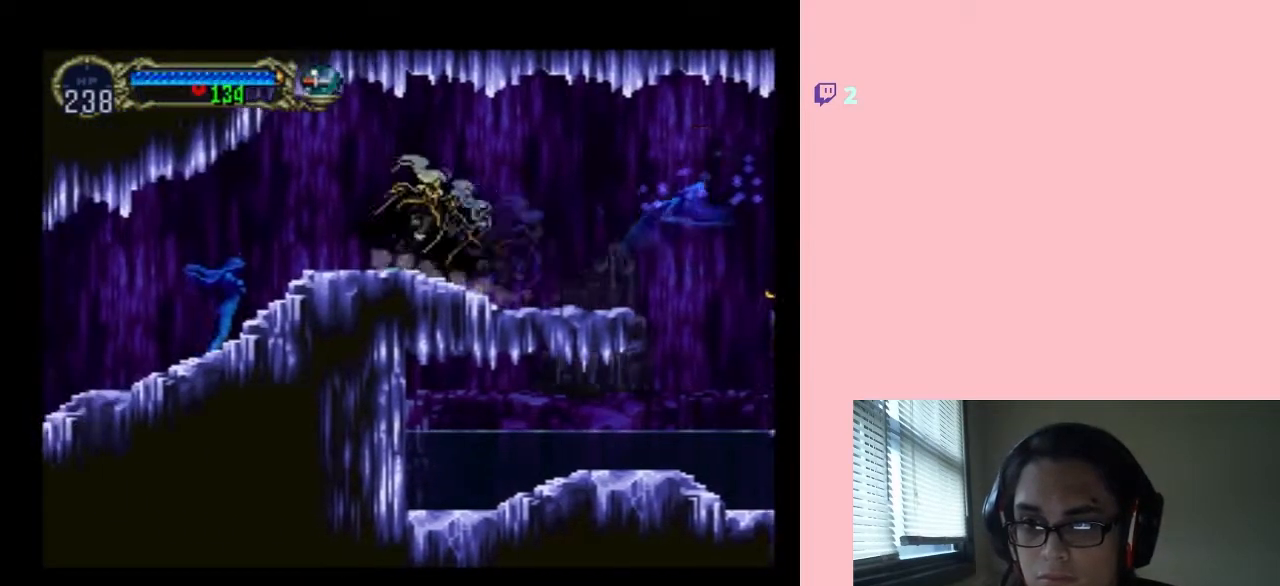
{"dt_ms": 500, "buttons": ["B", "DPAD_LEFT"], "left_stick": "center", "right_stick": "center", "events": [[200, "X", "up"], [333, "B", "down"], [367, "DPAD_LEFT", "down"]]}
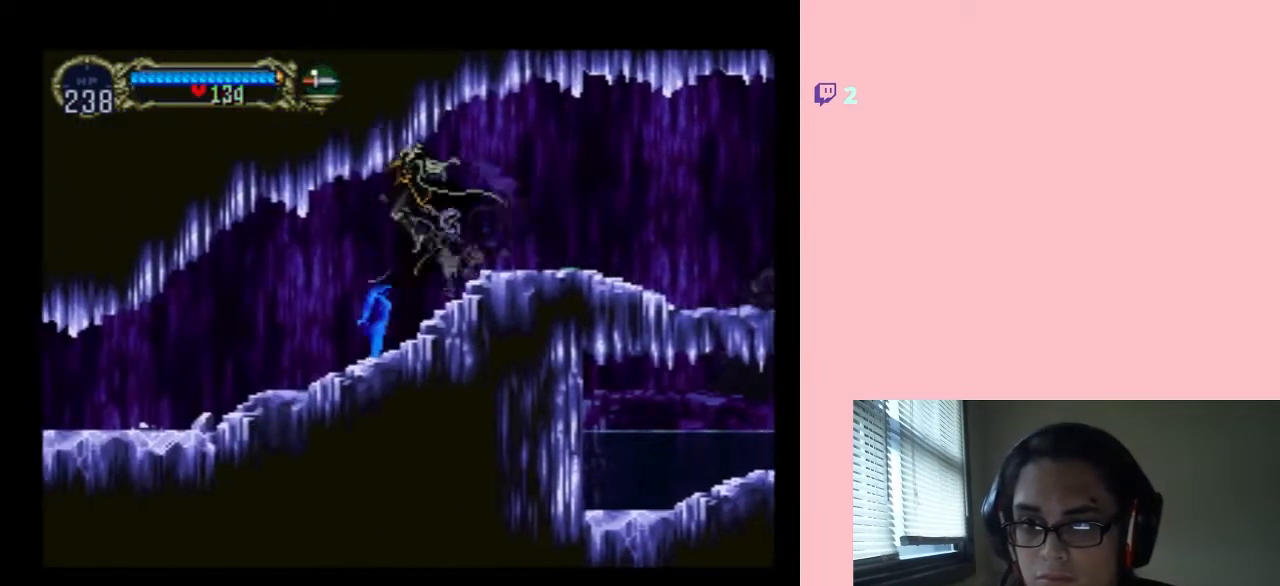
{"dt_ms": 500, "buttons": [], "left_stick": "center", "right_stick": "center", "events": [[17, "B", "up"], [300, "Y", "down"], [333, "DPAD_LEFT", "up"], [433, "Y", "up"]]}
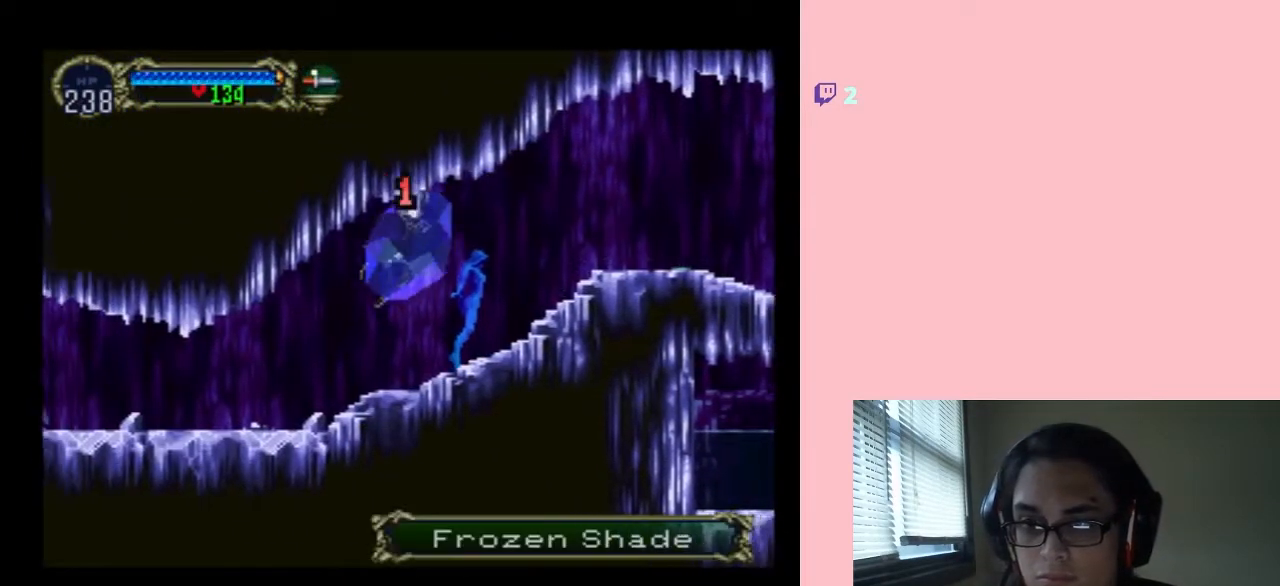
{"dt_ms": 500, "buttons": ["DPAD_UP", "DPAD_LEFT"], "left_stick": "center", "right_stick": "center", "events": [[233, "DPAD_RIGHT", "down"], [400, "Y", "down"], [450, "DPAD_UP", "down"], [483, "DPAD_LEFT", "down"], [483, "DPAD_RIGHT", "up"], [483, "Y", "up"]]}
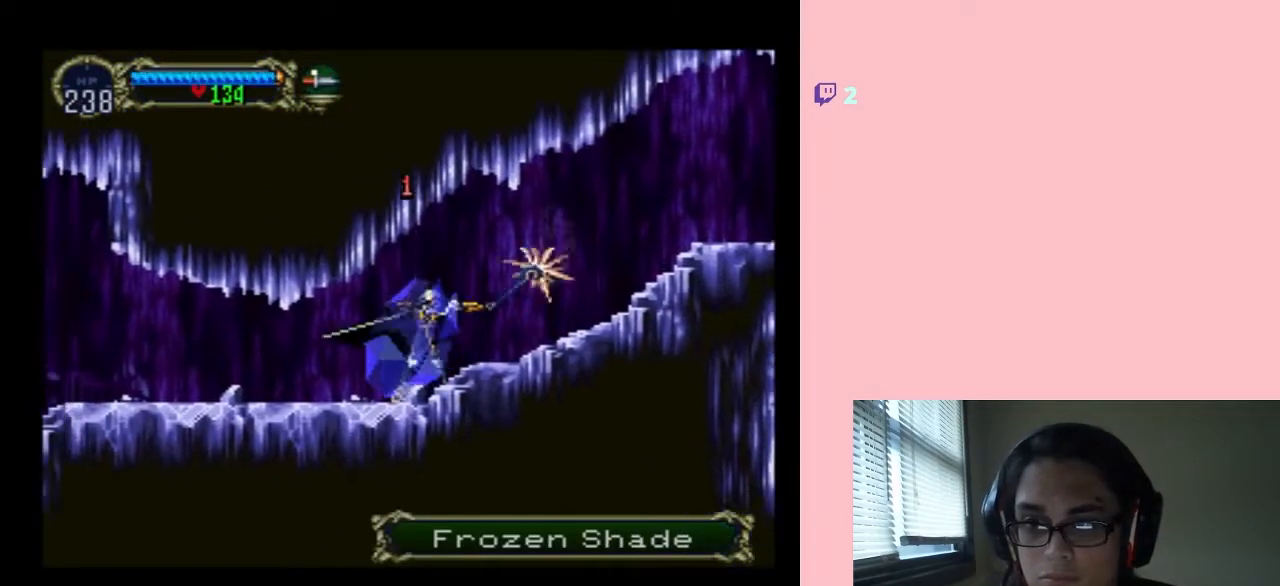
{"dt_ms": 500, "buttons": ["DPAD_RIGHT"], "left_stick": "center", "right_stick": "center"}
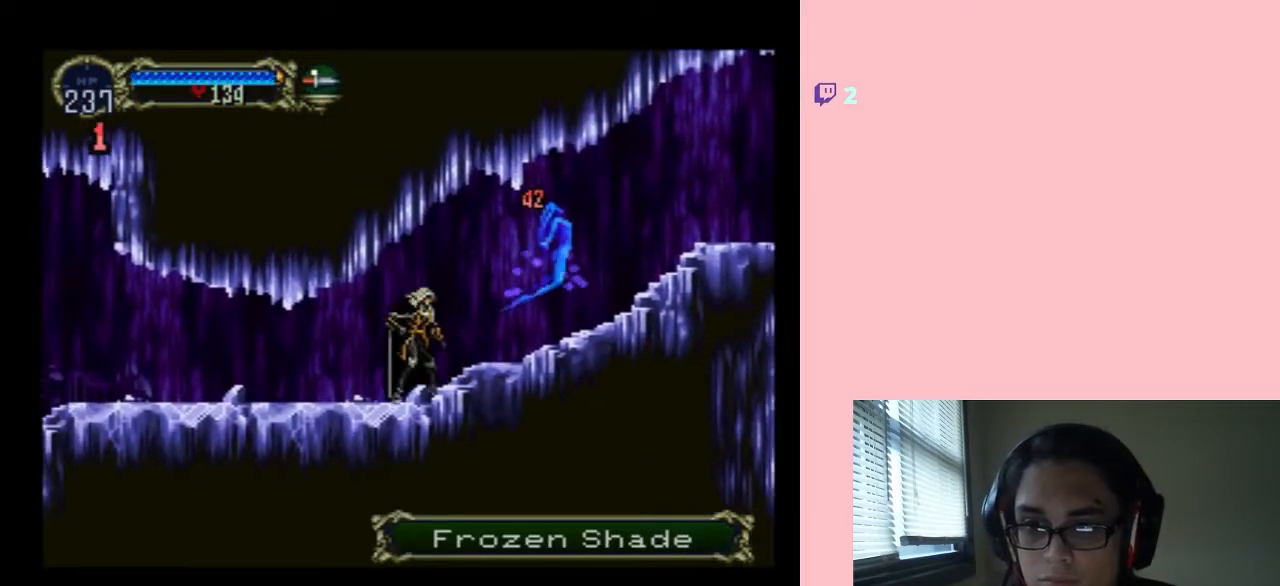
{"dt_ms": 500, "buttons": ["X"], "left_stick": "center", "right_stick": "center", "events": [[17, "DPAD_RIGHT", "up"], [183, "X", "down"], [333, "X", "up"], [383, "X", "down"]]}
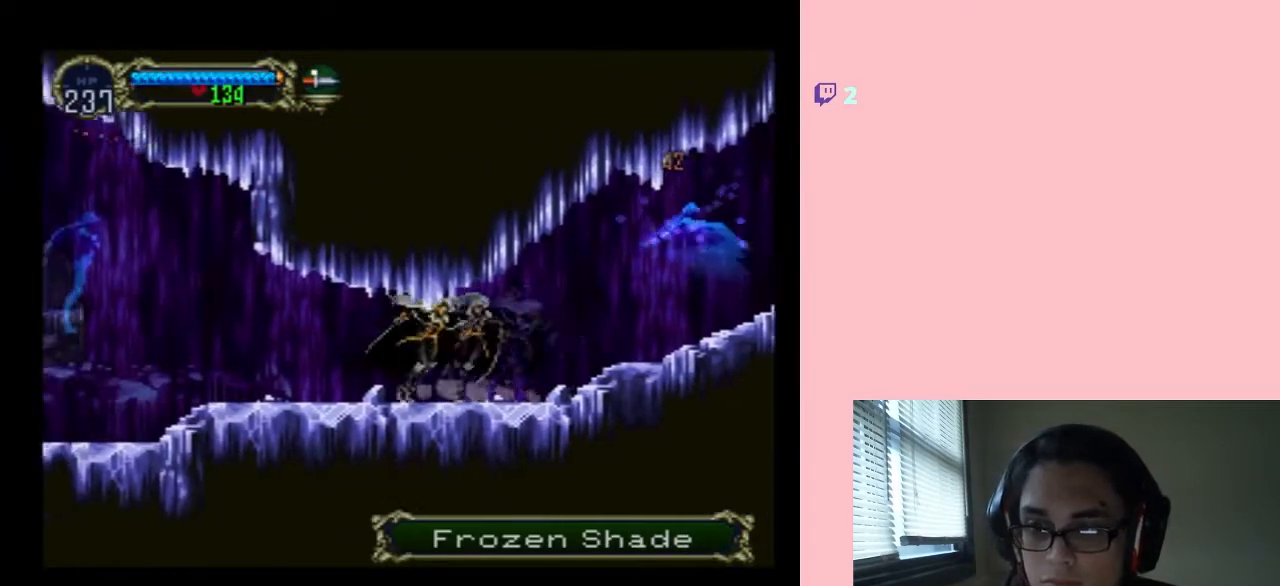
{"dt_ms": 500, "buttons": ["B", "Y", "DPAD_LEFT"], "left_stick": "center", "right_stick": "center", "events": [[417, "X", "up"], [433, "DPAD_LEFT", "down"], [483, "B", "down"], [483, "Y", "down"]]}
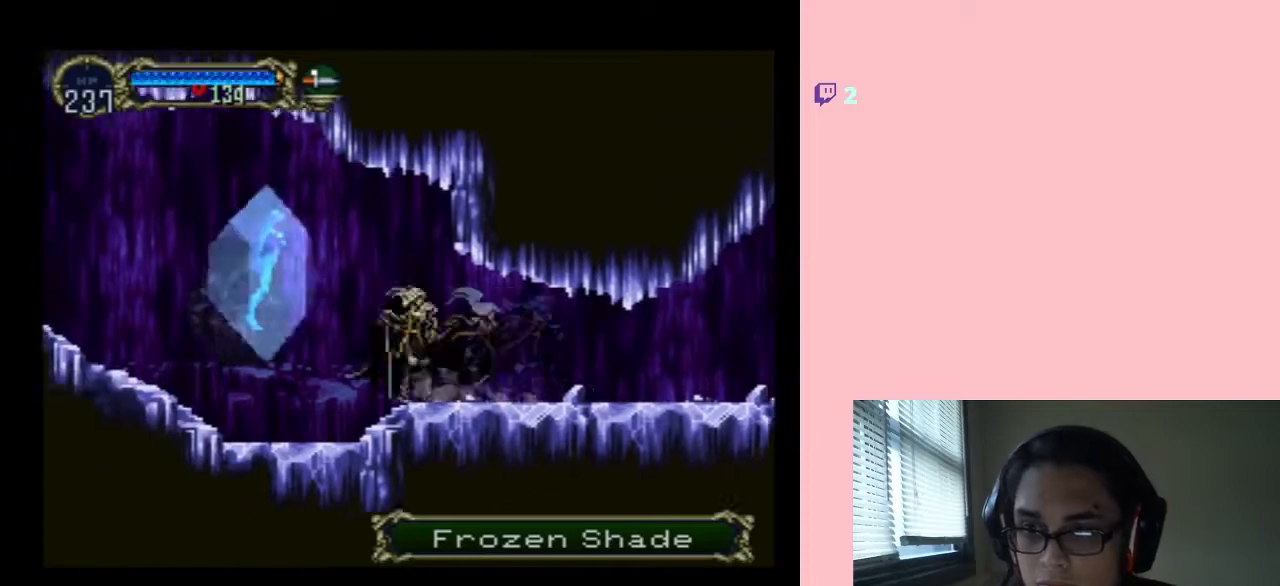
{"dt_ms": 500, "buttons": [], "left_stick": "center", "right_stick": "center", "events": [[17, "B", "up"], [50, "B", "down"], [83, "B", "up"], [83, "Y", "up"], [267, "DPAD_LEFT", "up"]]}
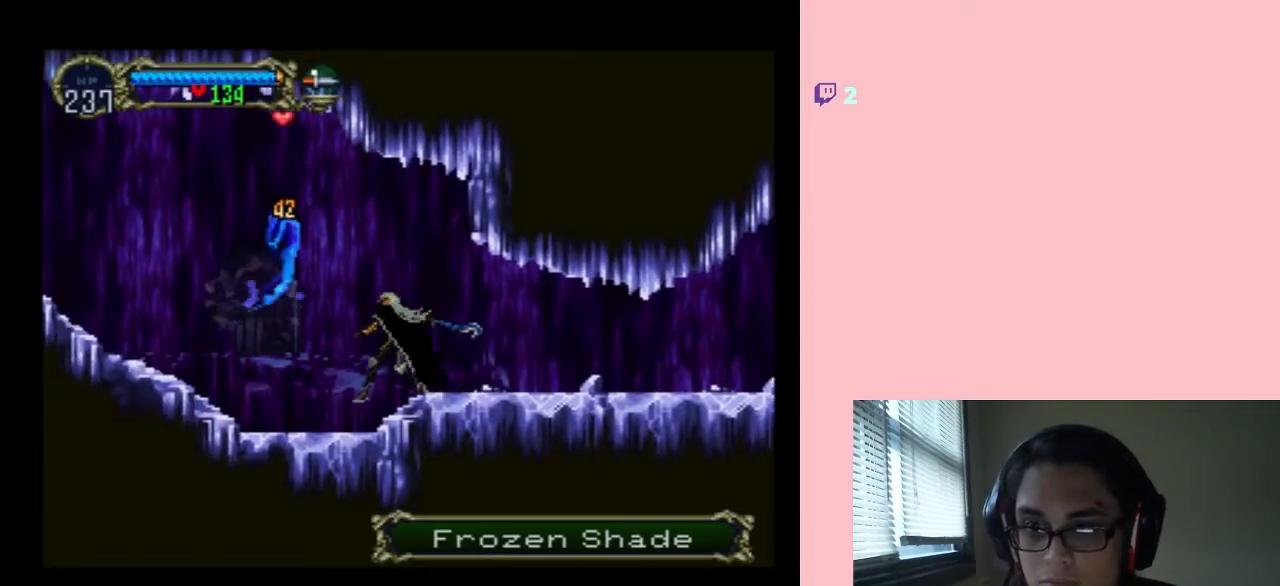
{"dt_ms": 500, "buttons": ["X"], "left_stick": "center", "right_stick": "center", "events": [[17, "DPAD_LEFT", "down"], [133, "DPAD_LEFT", "up"], [133, "DPAD_RIGHT", "down"], [250, "X", "down"], [333, "X", "up"], [367, "DPAD_RIGHT", "up"], [433, "X", "down"]]}
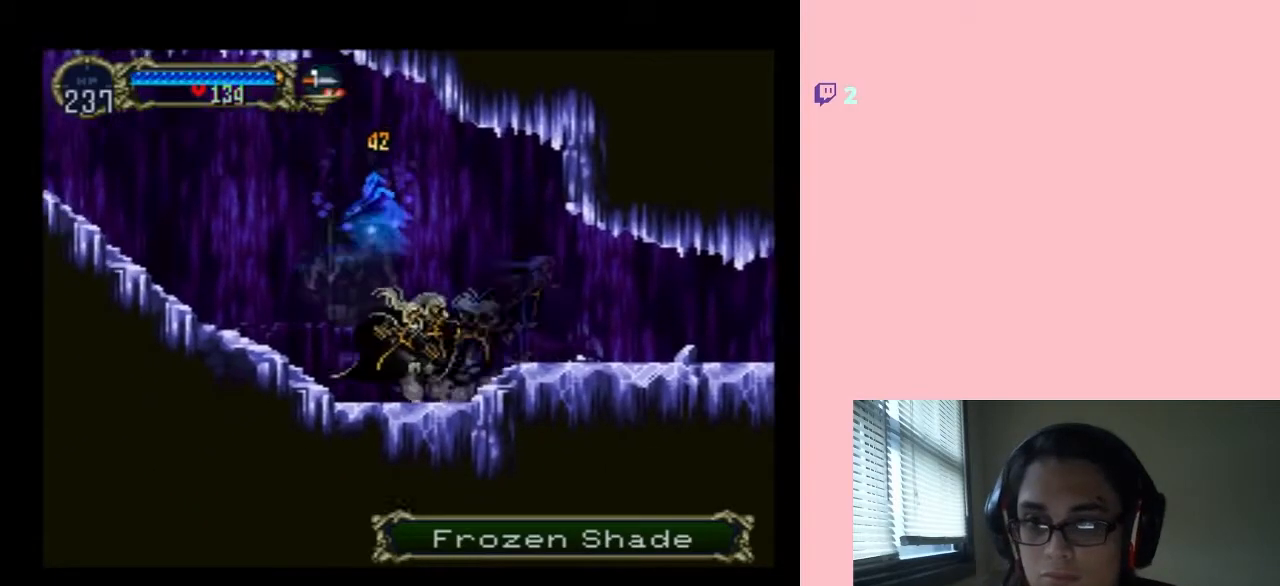
{"dt_ms": 500, "buttons": ["B", "DPAD_LEFT"], "left_stick": "center", "right_stick": "center", "events": [[50, "X", "up"], [200, "B", "down"], [417, "DPAD_LEFT", "down"]]}
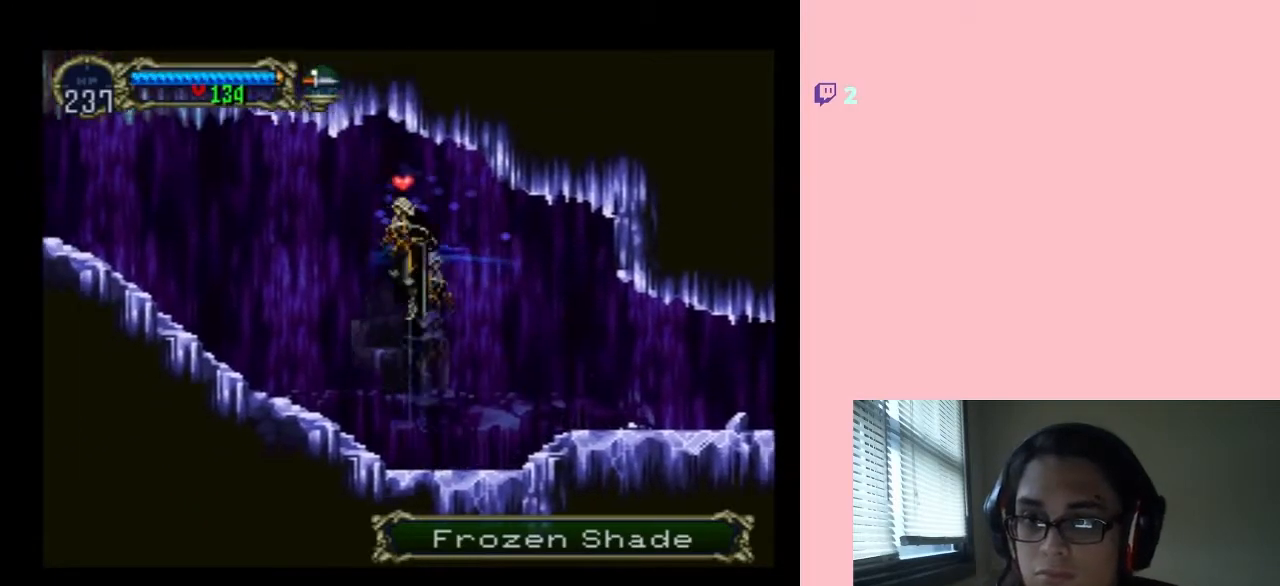
{"dt_ms": 500, "buttons": ["DPAD_RIGHT"], "left_stick": "center", "right_stick": "center", "events": [[50, "B", "up"], [433, "DPAD_LEFT", "up"], [433, "DPAD_RIGHT", "down"]]}
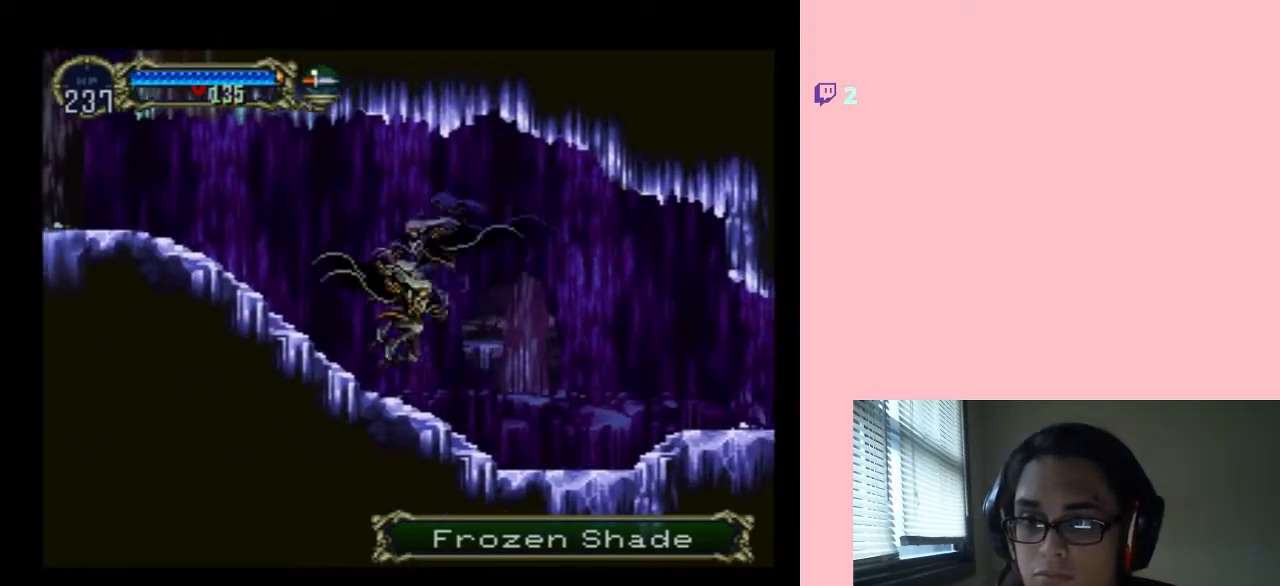
{"dt_ms": 500, "buttons": [], "left_stick": "center", "right_stick": "center", "events": [[83, "X", "down"], [200, "DPAD_RIGHT", "up"], [233, "X", "up"], [333, "X", "down"], [483, "X", "up"]]}
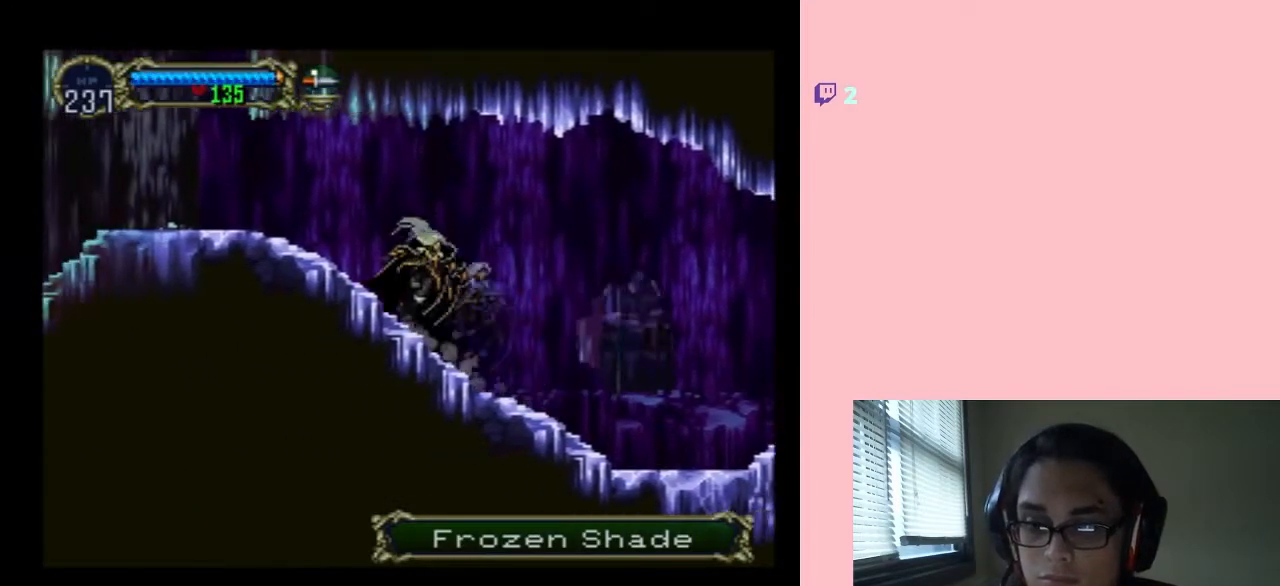
{"dt_ms": 500, "buttons": ["X"], "left_stick": "center", "right_stick": "center", "events": [[117, "X", "down"], [250, "X", "up"], [400, "X", "down"]]}
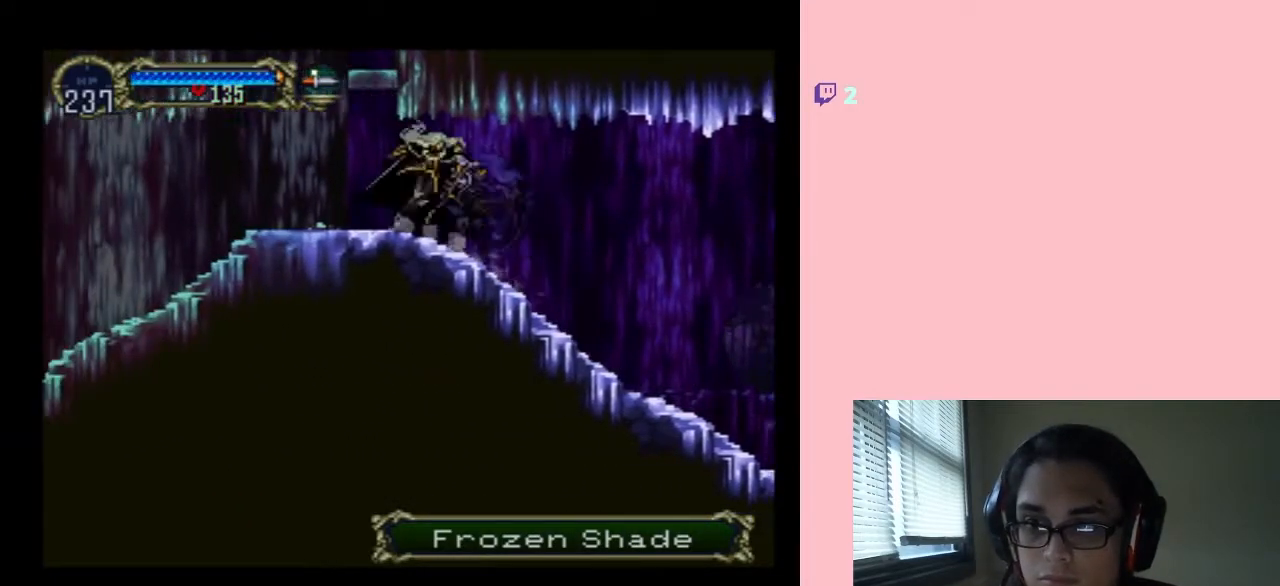
{"dt_ms": 500, "buttons": ["X"], "left_stick": "center", "right_stick": "center", "events": [[17, "X", "up"], [150, "X", "down"]]}
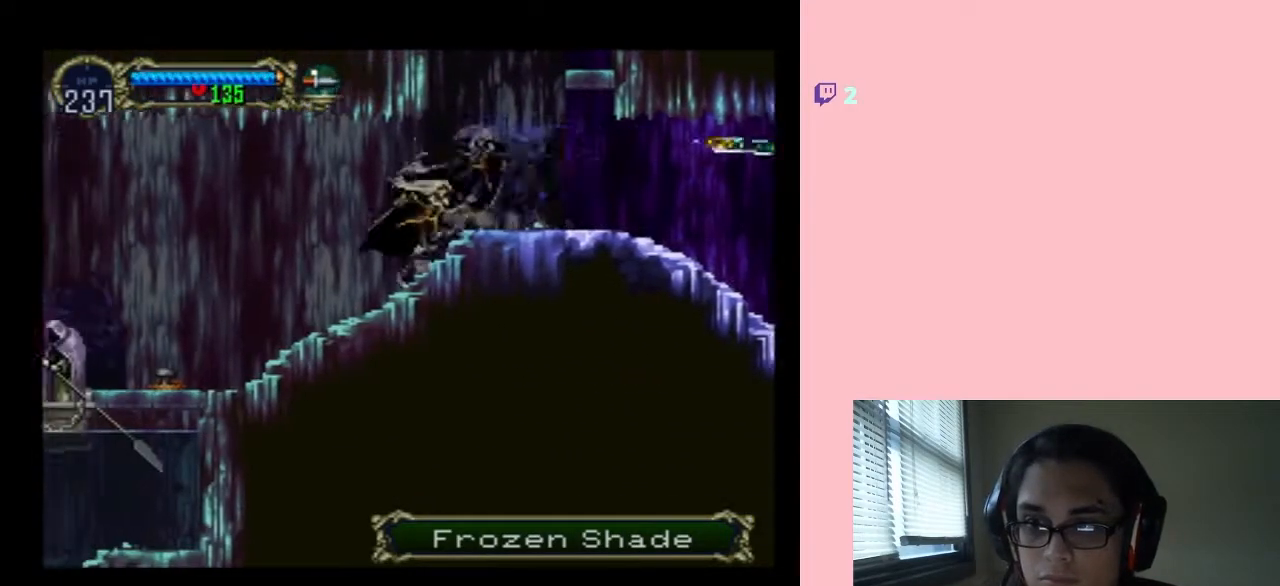
{"dt_ms": 500, "buttons": [], "left_stick": "center", "right_stick": "center", "events": [[83, "X", "up"], [250, "SELECT", "down"], [433, "SELECT", "up"]]}
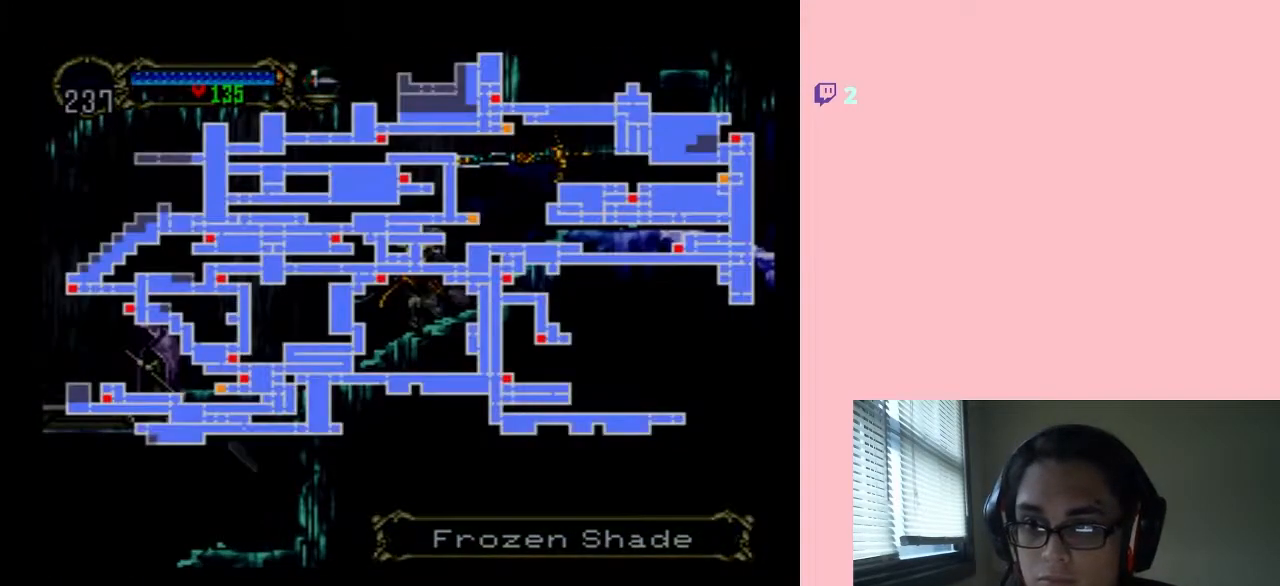
{"dt_ms": 500, "buttons": [], "left_stick": "center", "right_stick": "center", "events": []}
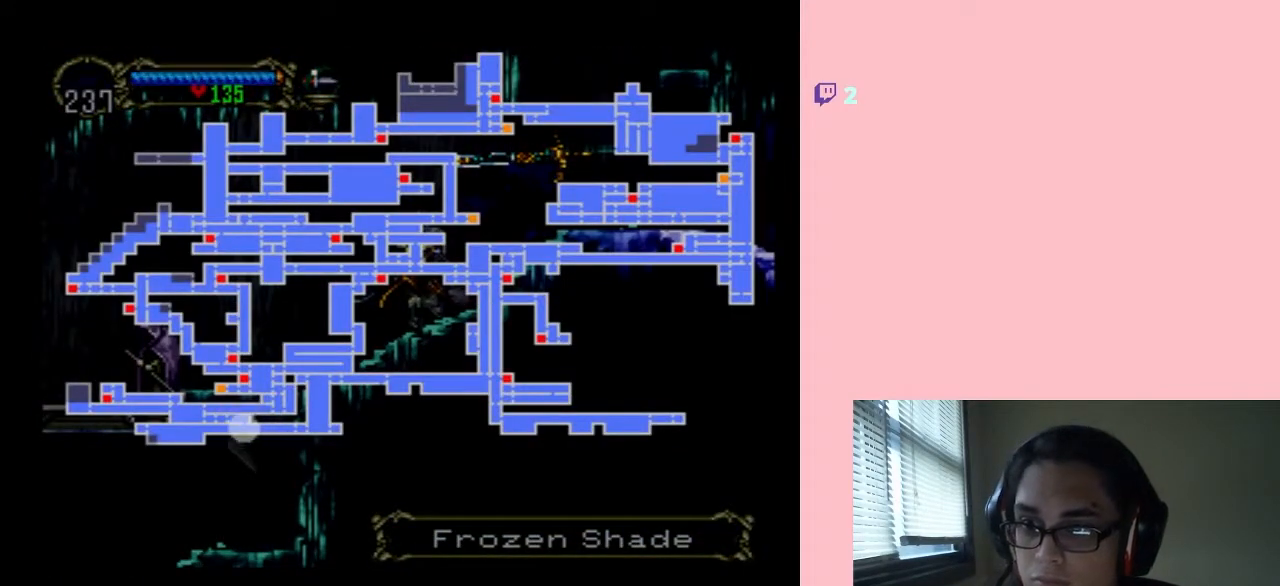
{"dt_ms": 500, "buttons": [], "left_stick": "center", "right_stick": "center", "events": [[333, "SELECT", "down"], [483, "SELECT", "up"]]}
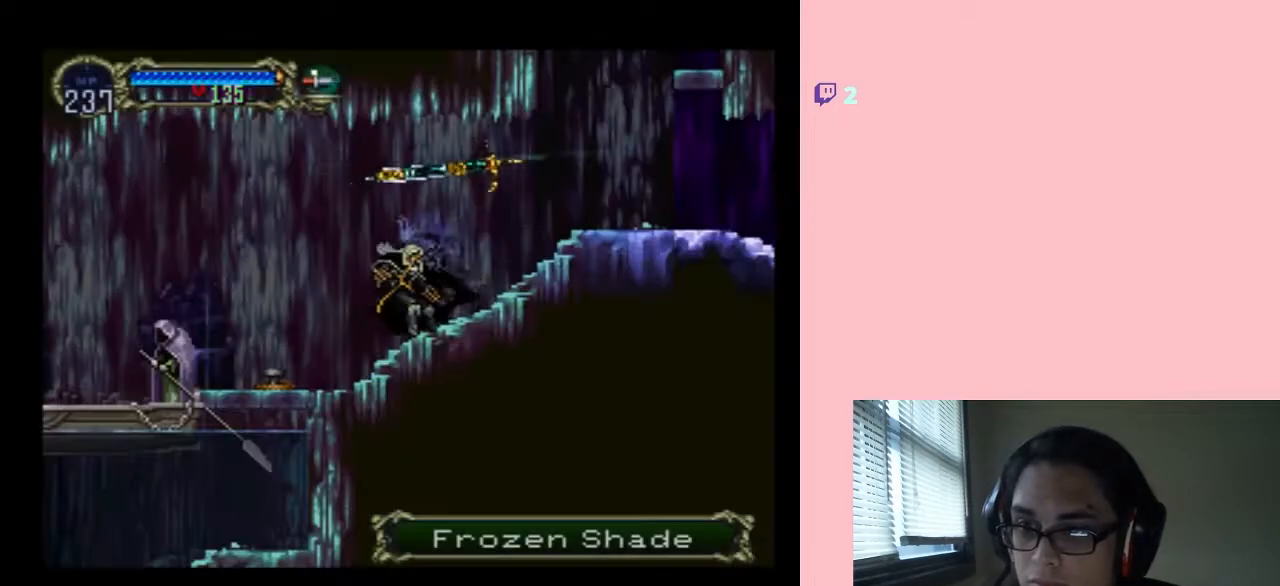
{"dt_ms": 500, "buttons": [], "left_stick": "center", "right_stick": "center", "events": [[17, "X", "down"], [167, "X", "up"], [300, "X", "down"], [450, "X", "up"]]}
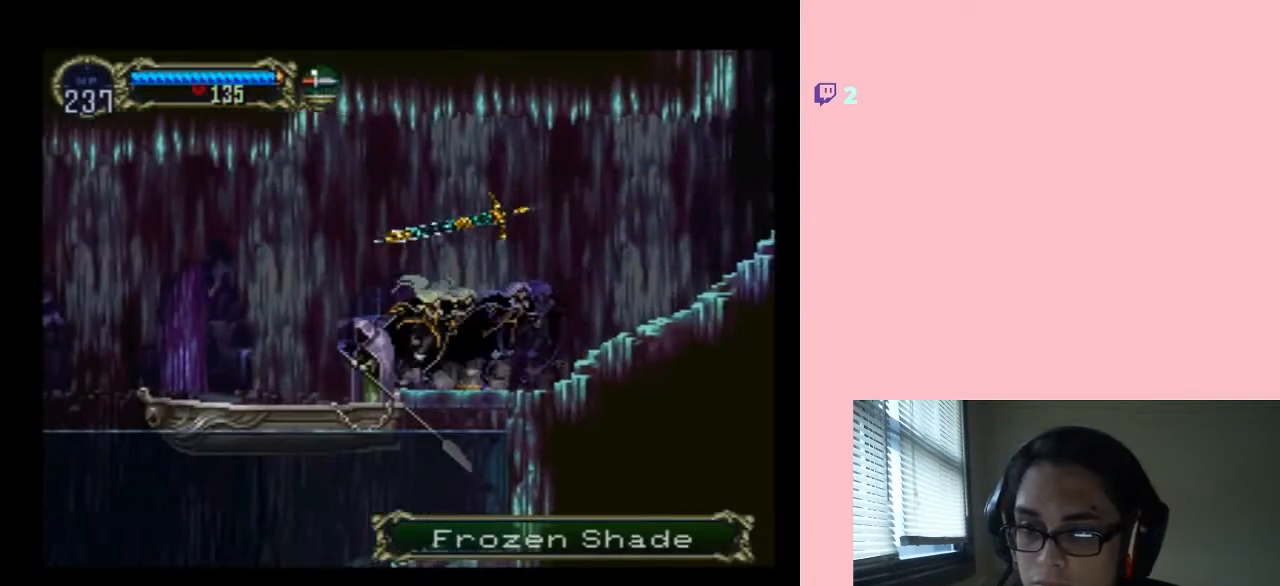
{"dt_ms": 1000, "buttons": ["DPAD_LEFT"], "left_stick": "center", "right_stick": "center"}
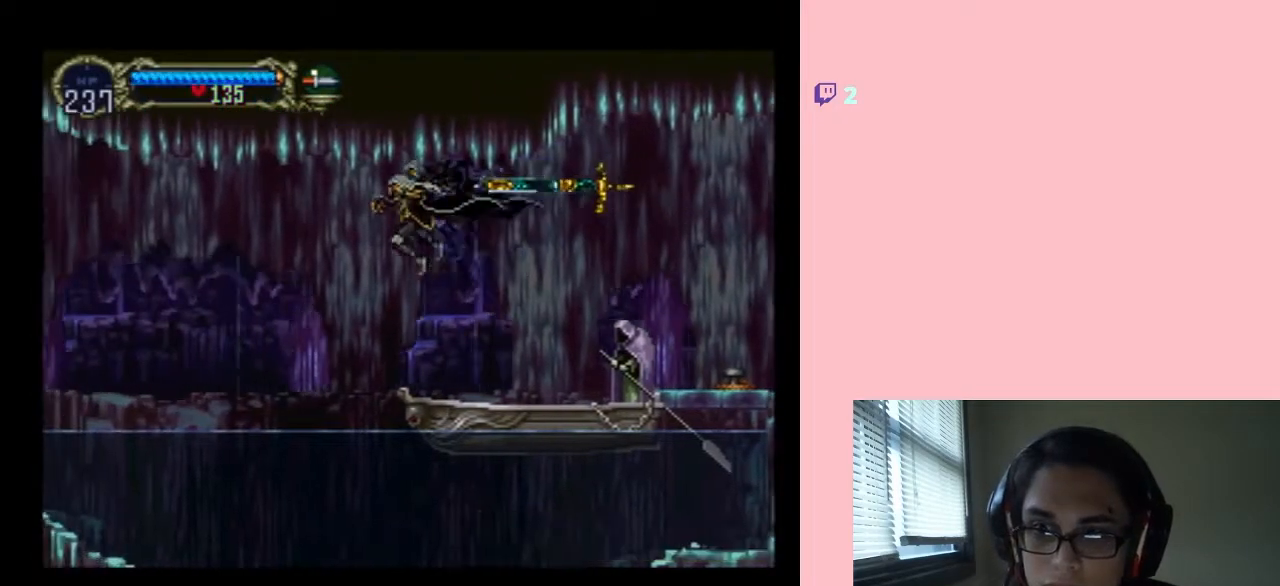
{"dt_ms": 500, "buttons": ["DPAD_RIGHT"], "left_stick": "center", "right_stick": "center", "events": [[300, "DPAD_UP", "down"], [333, "DPAD_RIGHT", "down"], [333, "DPAD_UP", "up"], [367, "DPAD_LEFT", "up"]]}
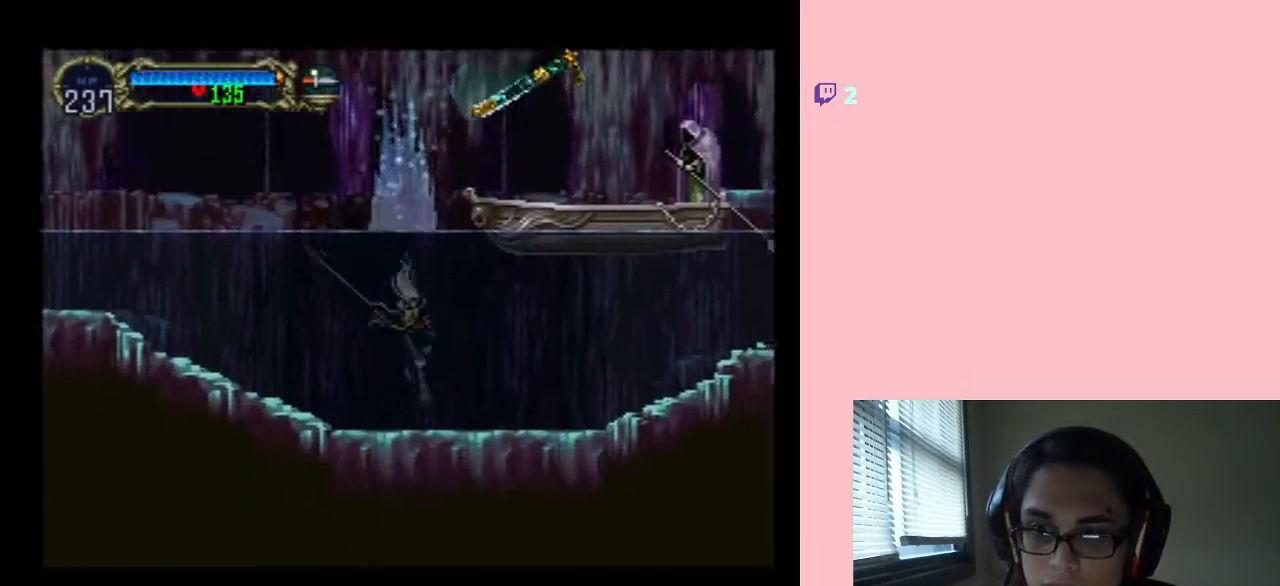
{"dt_ms": 500, "buttons": ["DPAD_RIGHT"], "left_stick": "center", "right_stick": "center", "events": [[300, "X", "down"], [467, "X", "up"]]}